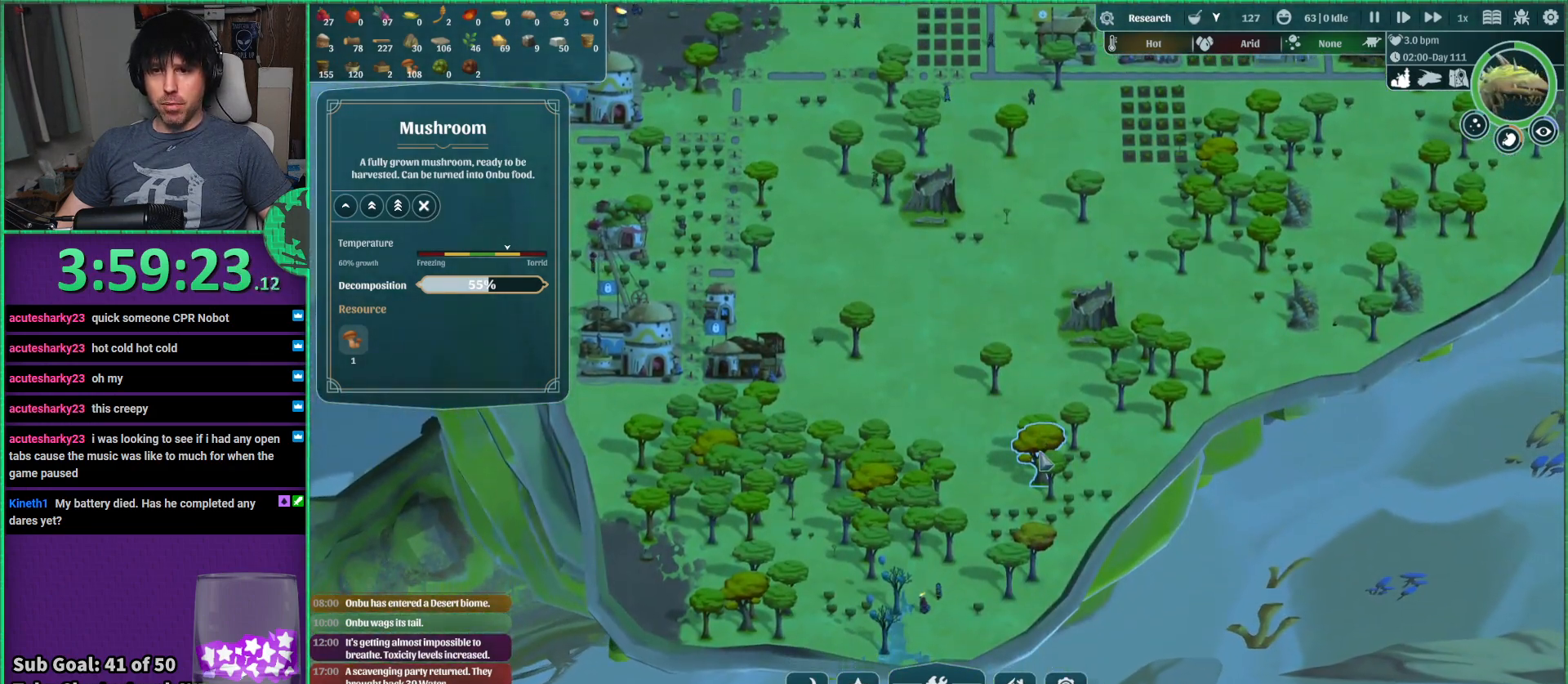
Gameplay with keyboard; each line is a JSON object with the keys held at the frame after it. "events" lists presses ("down") and releases ("up") of "a", "d", "e", "s", "shift", "space" and "w" between this image and that frame as [ms after this image, input, new state], when the widget could be followed in between. No other keys are recorded. Mouse input is not recorded.
{"keys": [], "events": [[100, "d", "down"], [184, "w", "down"], [450, "d", "up"], [467, "w", "up"]]}
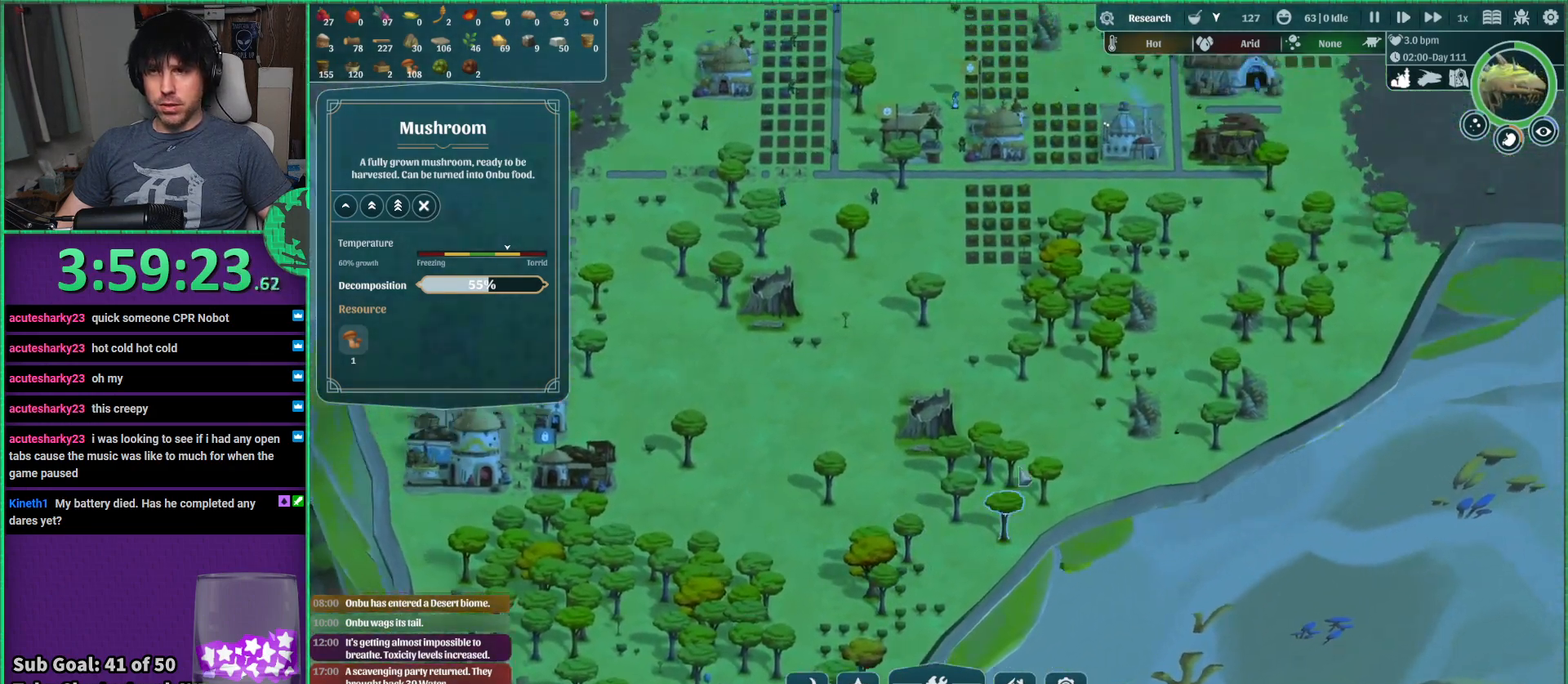
{"keys": ["a", "s"], "events": [[250, "a", "down"], [334, "s", "down"]]}
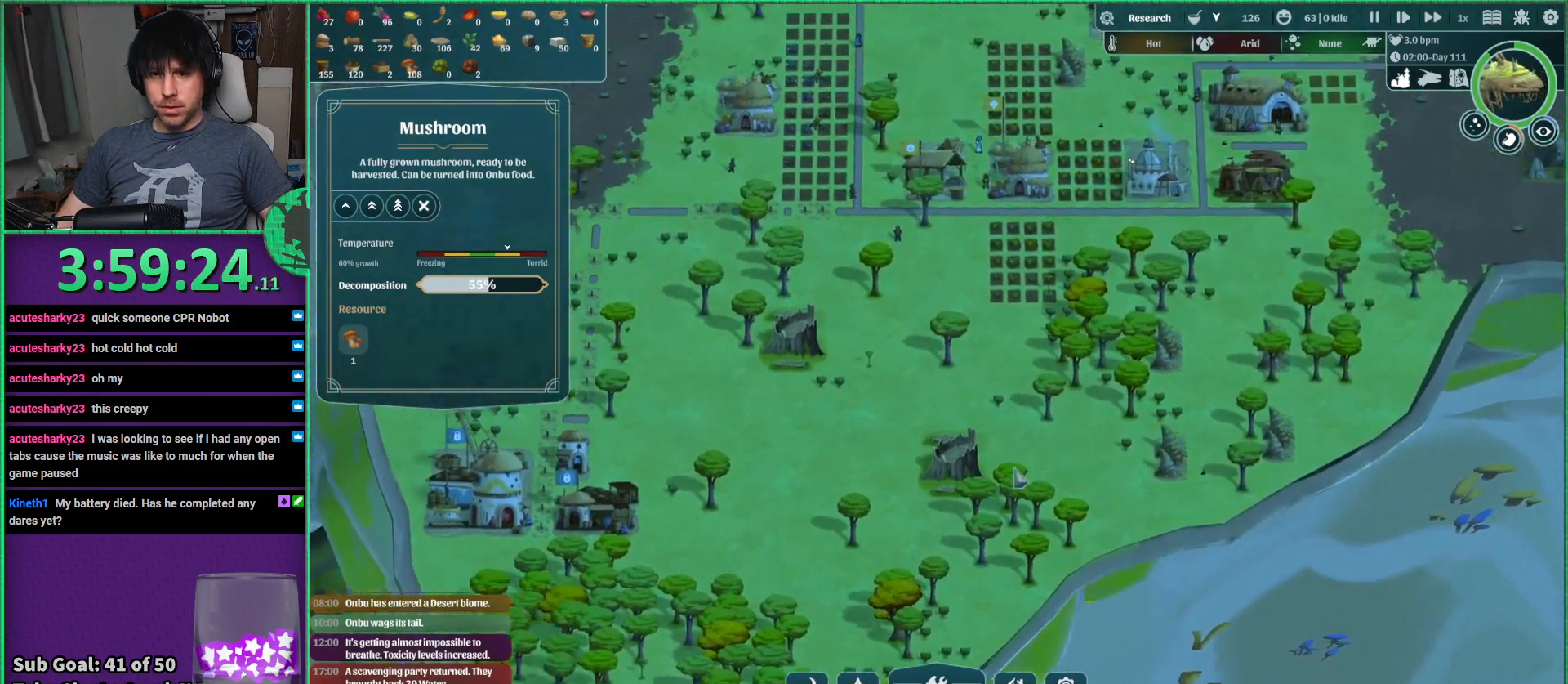
{"keys": [], "events": [[184, "a", "up"], [384, "s", "up"]]}
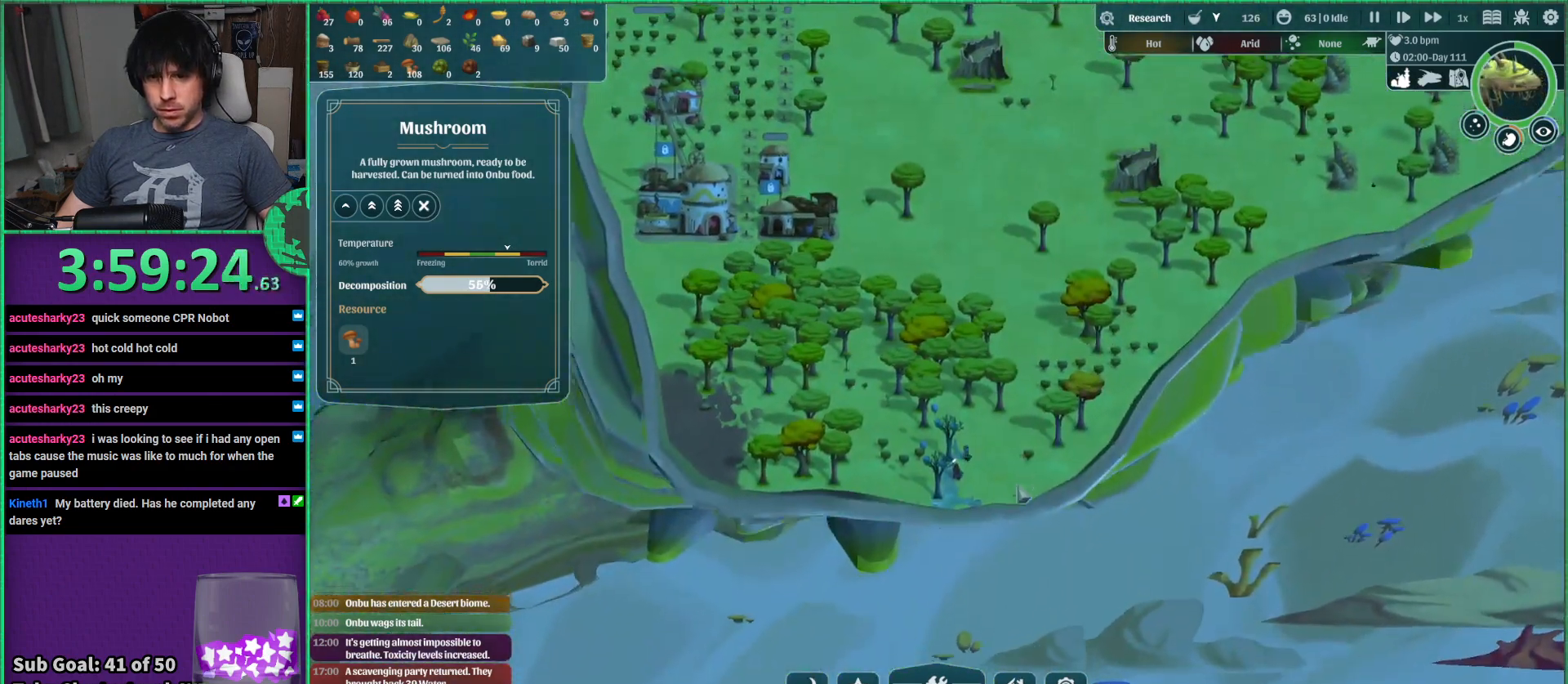
{"keys": [], "events": []}
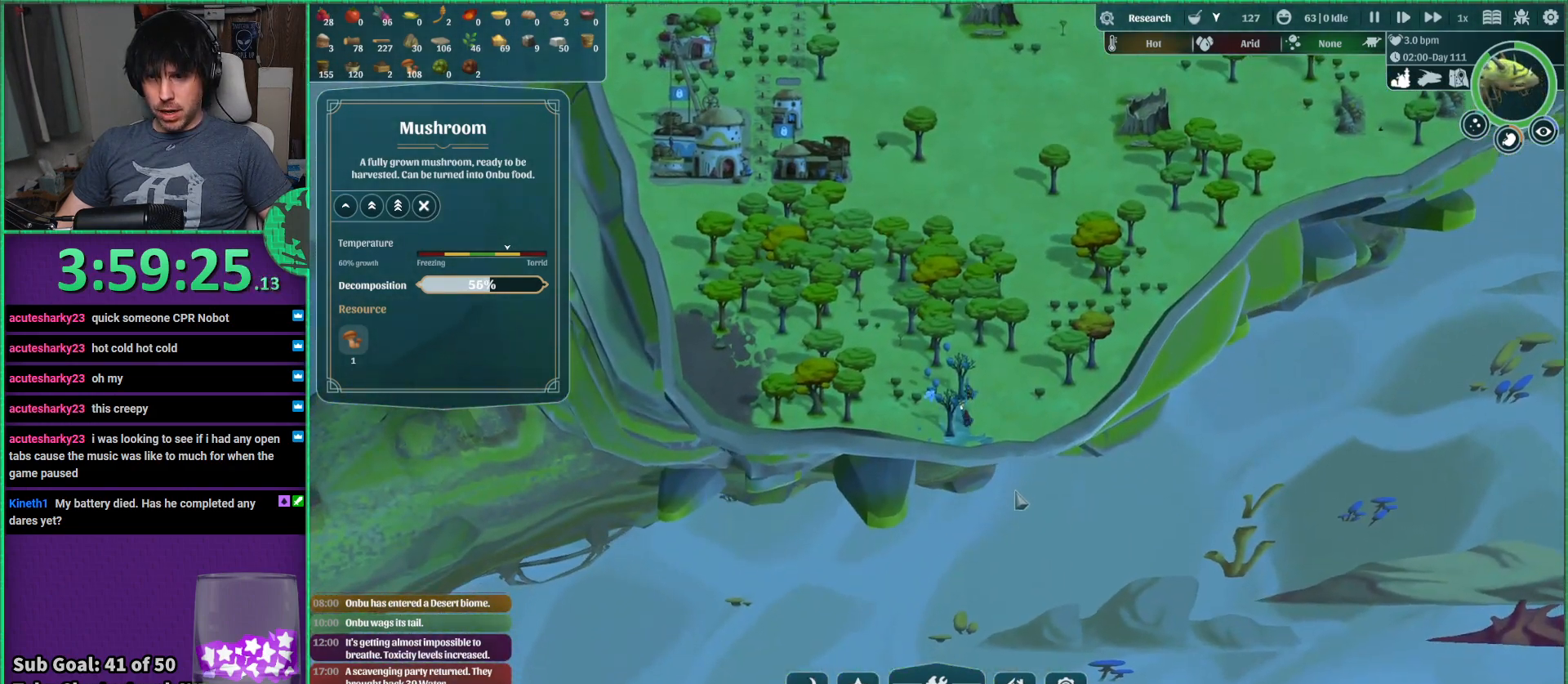
{"keys": [], "events": []}
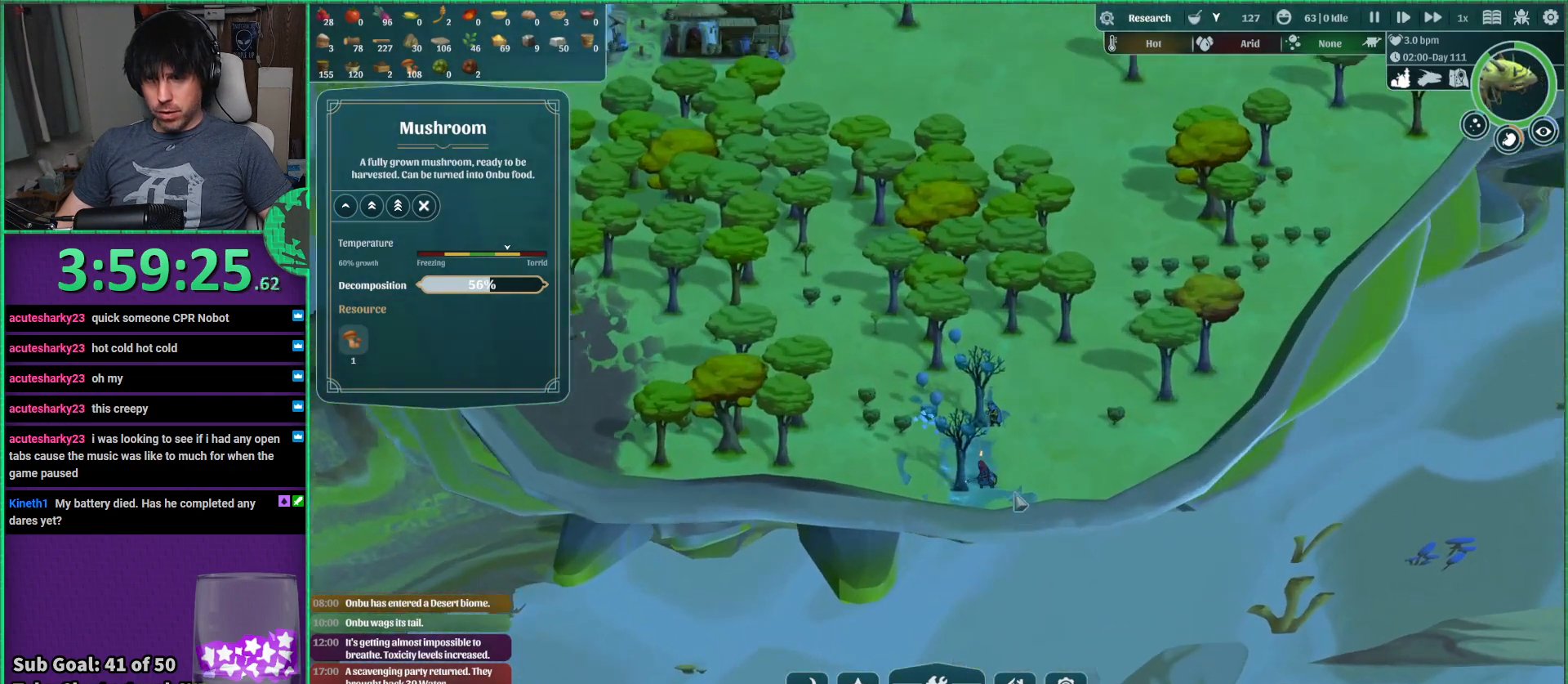
{"keys": [], "events": []}
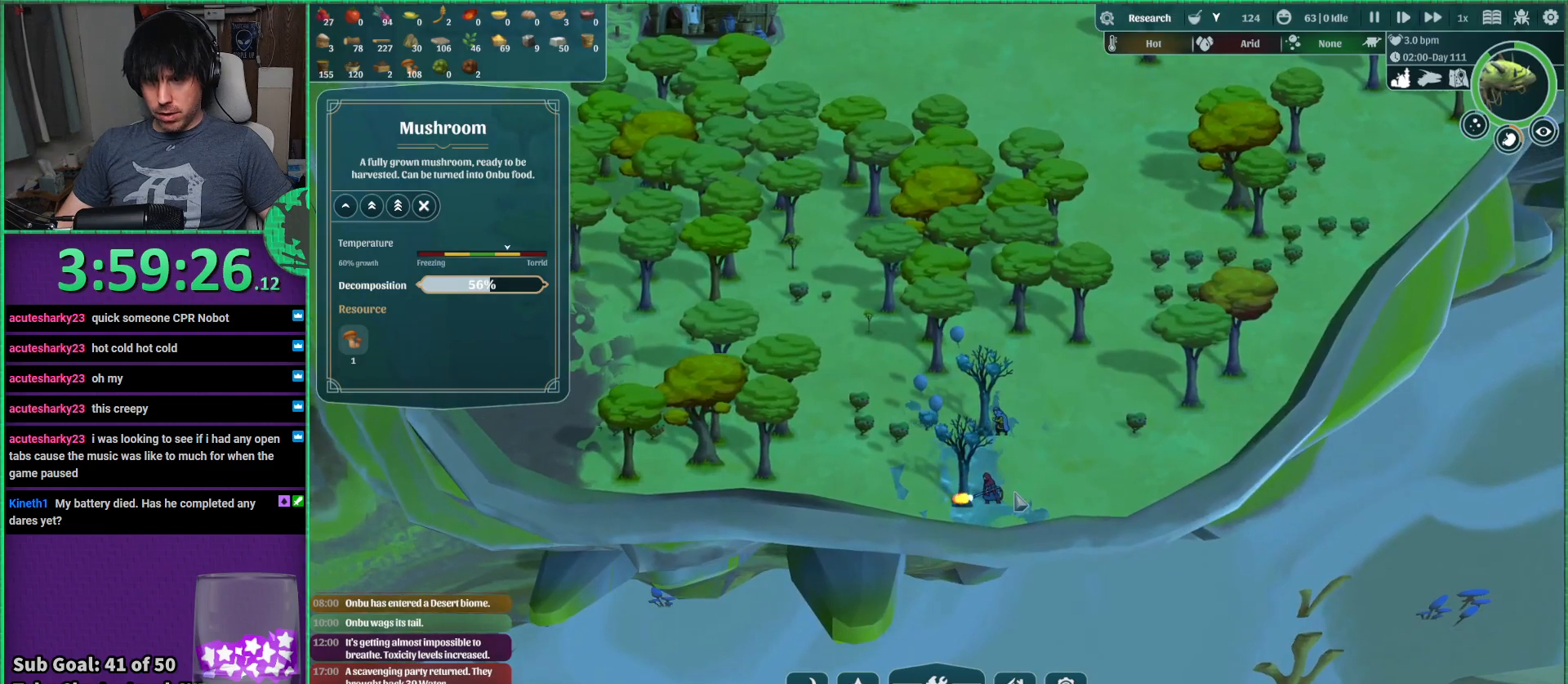
{"keys": ["w"], "events": [[467, "w", "down"]]}
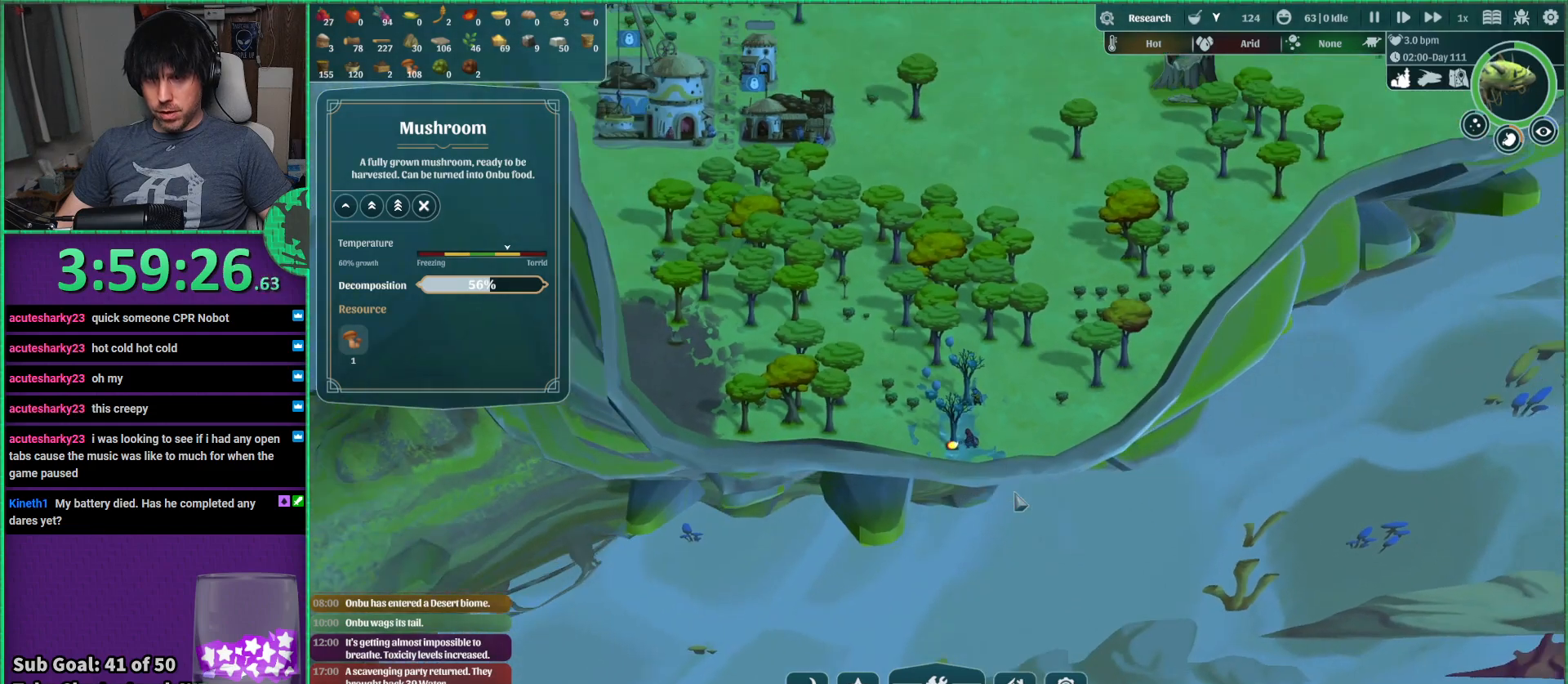
{"keys": ["d", "w"], "events": [[100, "w", "up"], [217, "d", "down"], [350, "w", "down"]]}
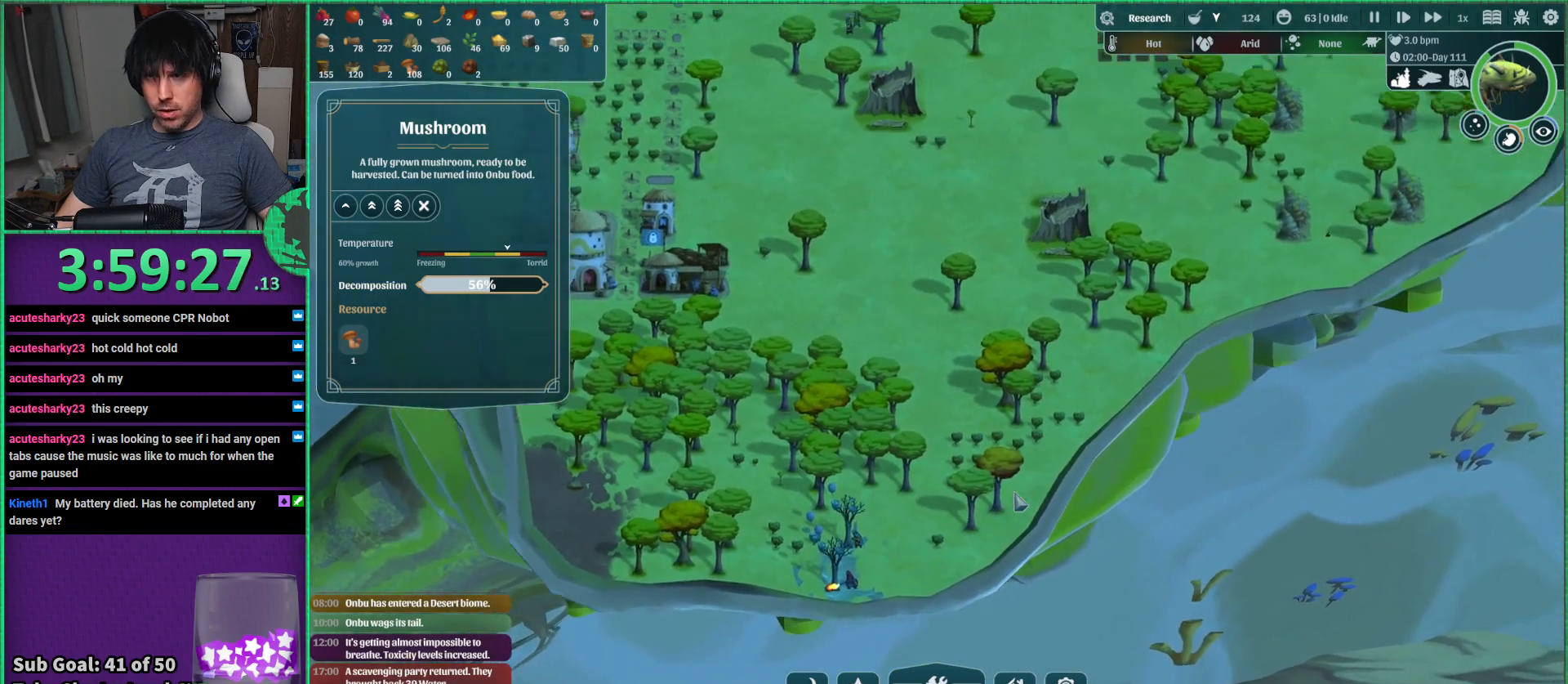
{"keys": ["w"], "events": [[150, "d", "up"]]}
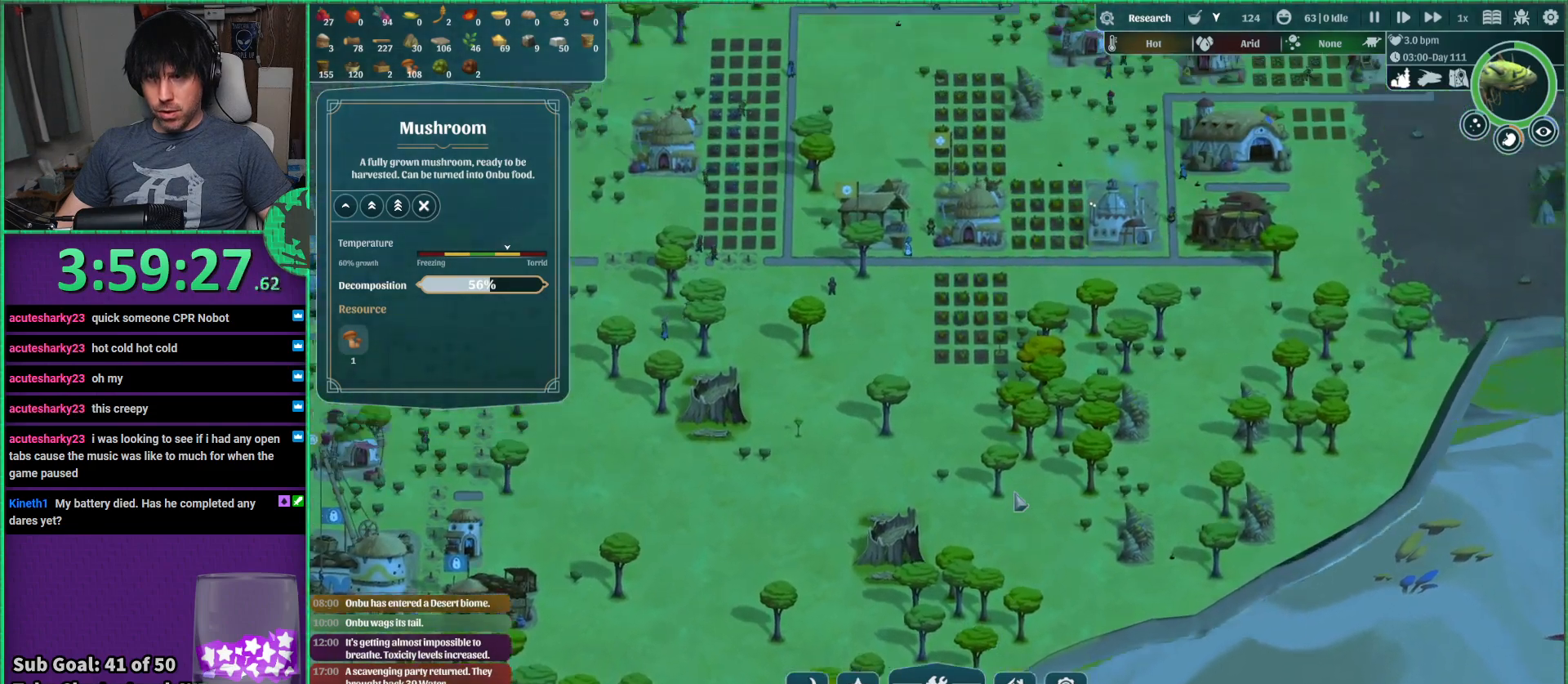
{"keys": [], "events": [[67, "w", "up"]]}
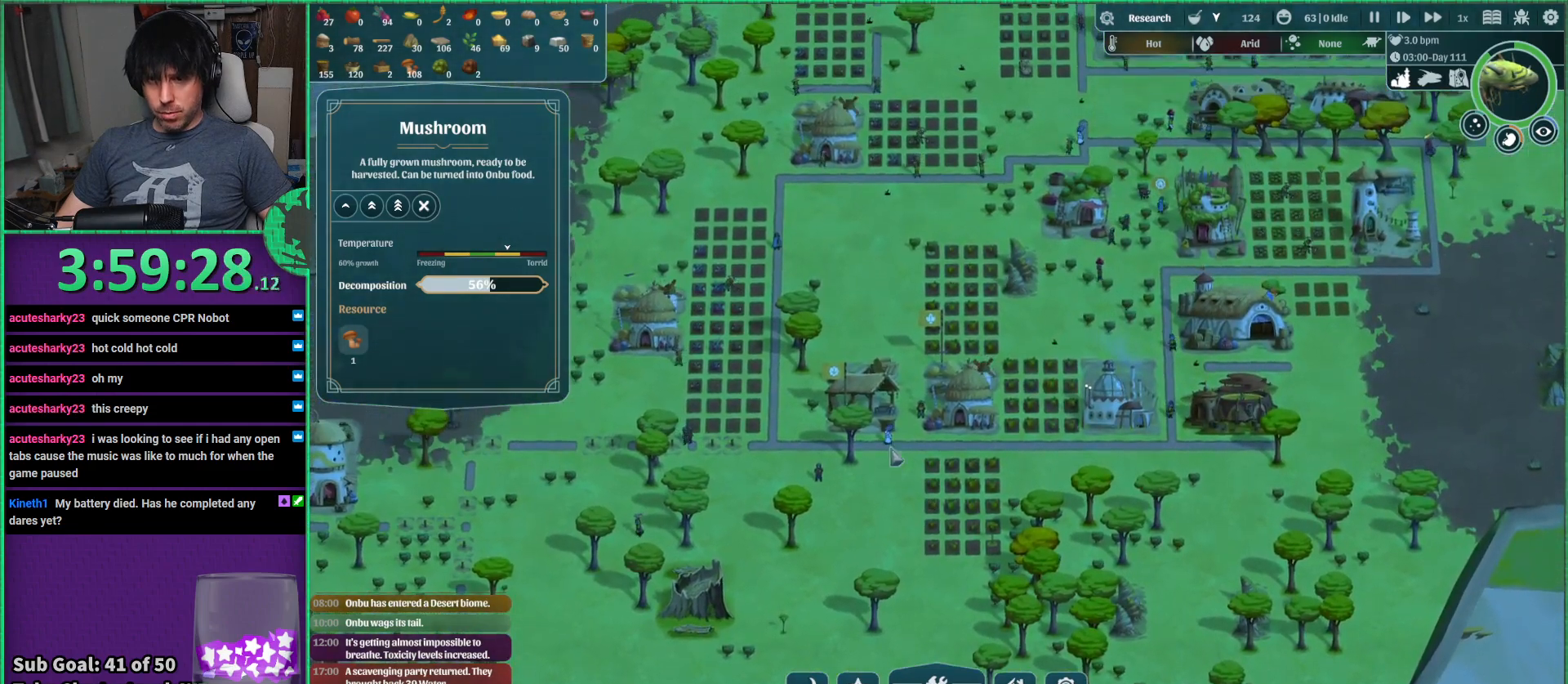
{"keys": [], "events": []}
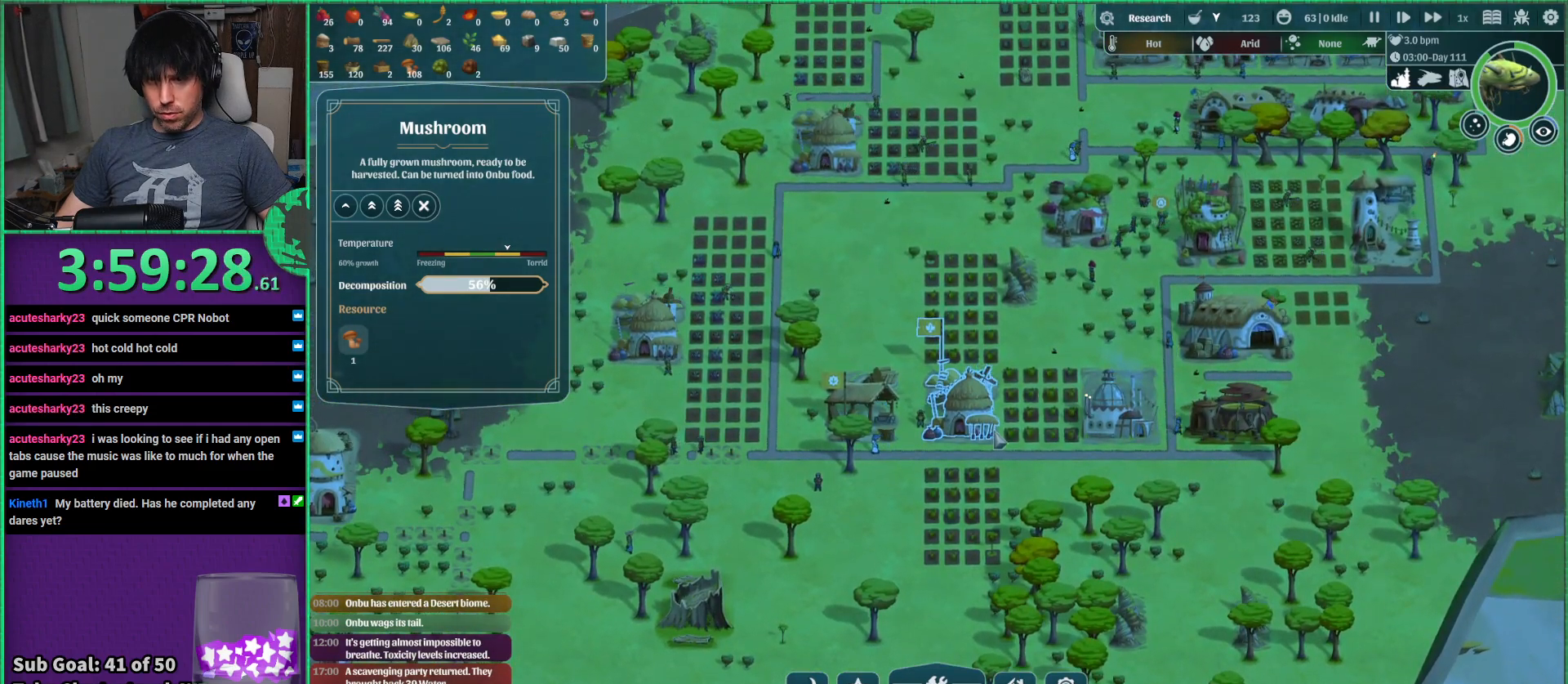
{"keys": [], "events": []}
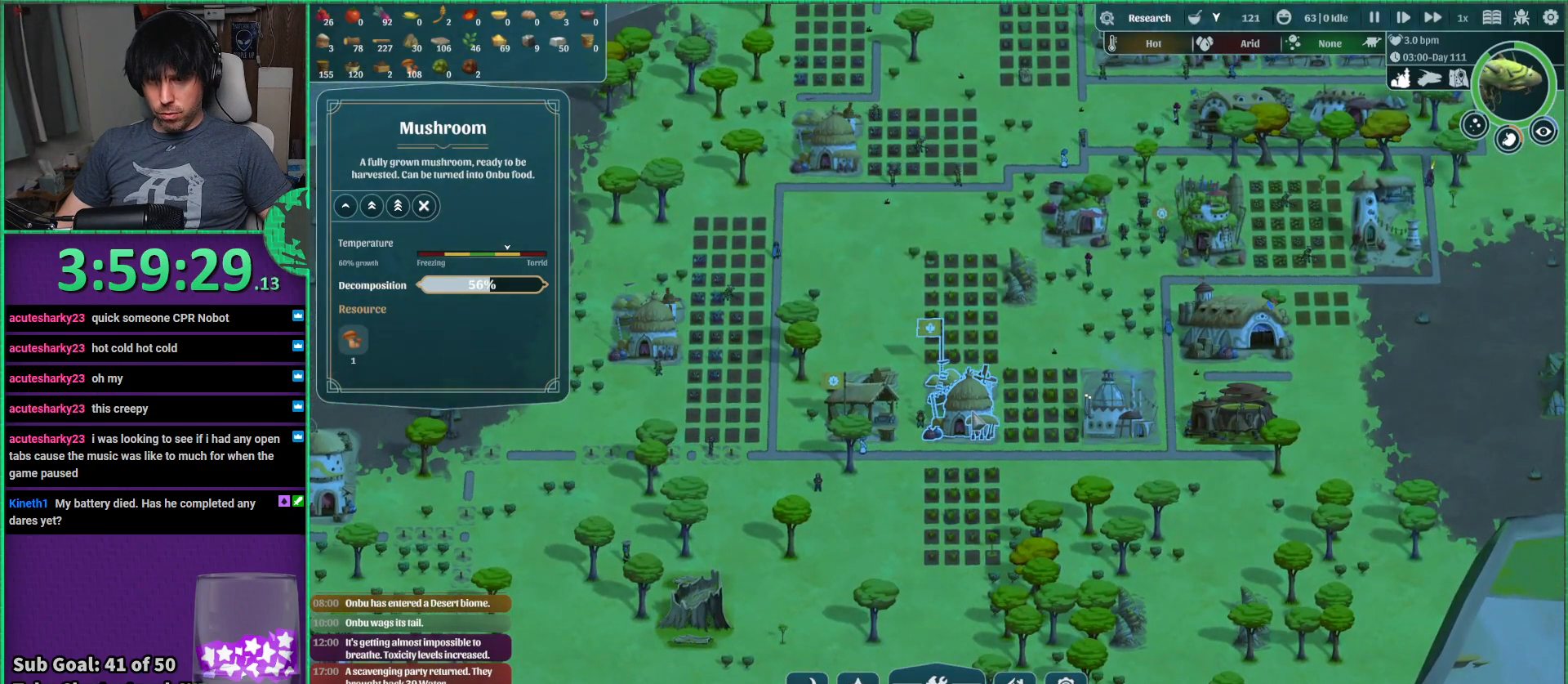
{"keys": [], "events": []}
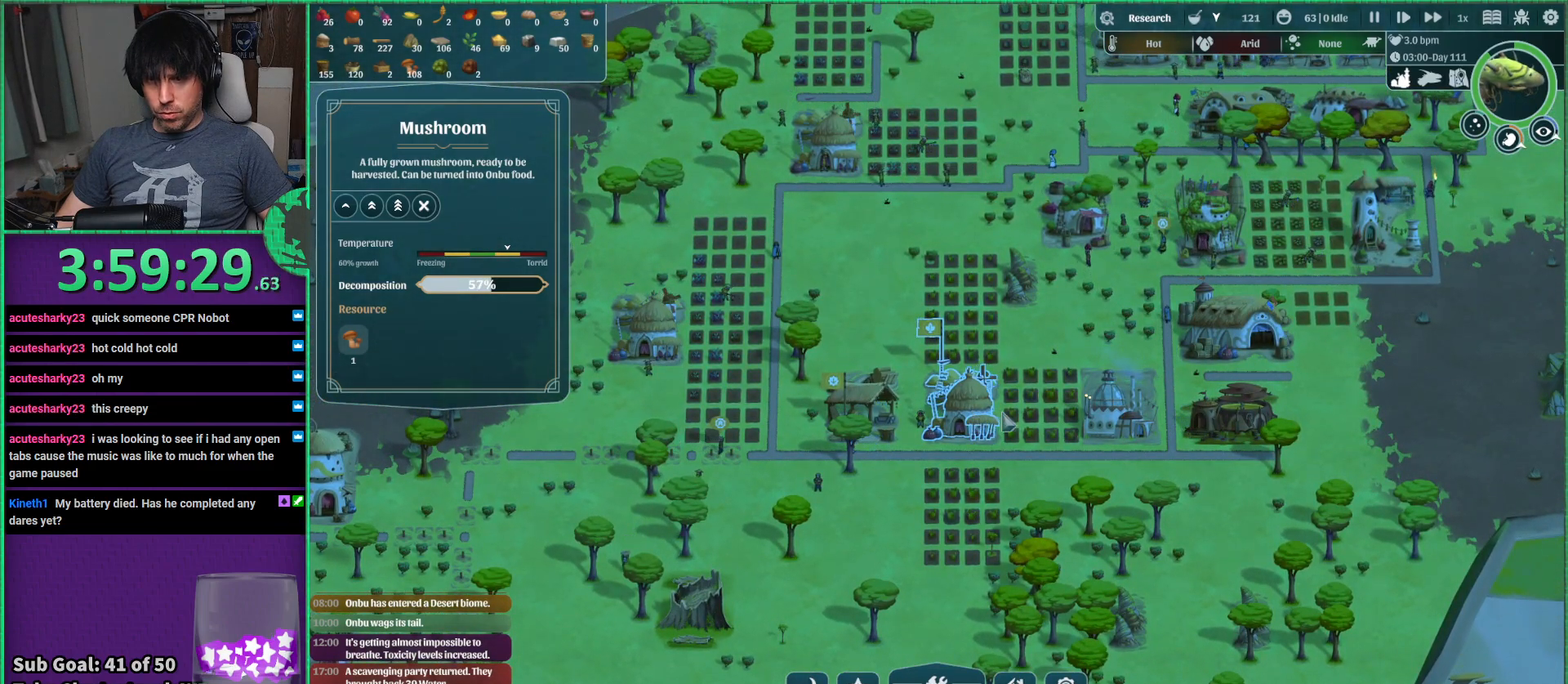
{"keys": [], "events": [[217, "d", "down"], [317, "d", "up"]]}
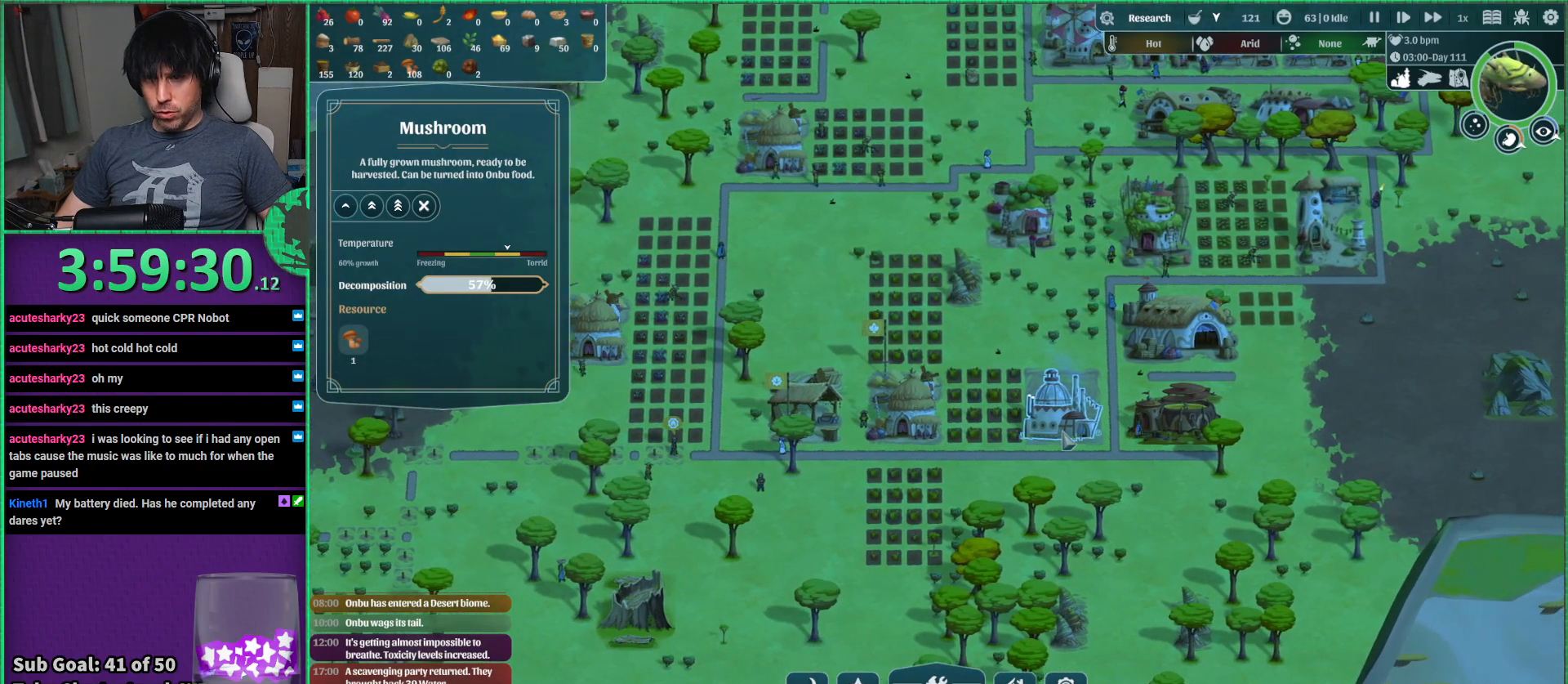
{"keys": [], "events": []}
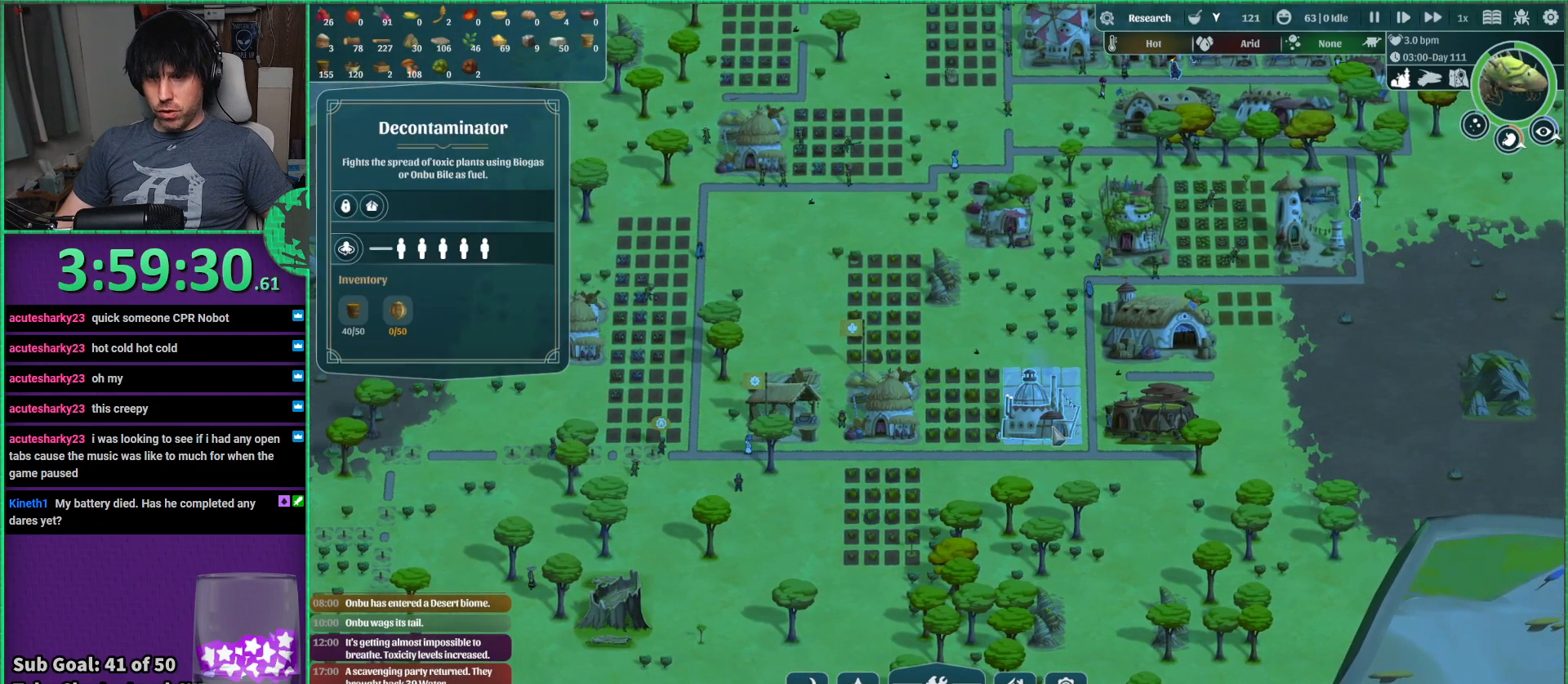
{"keys": [], "events": []}
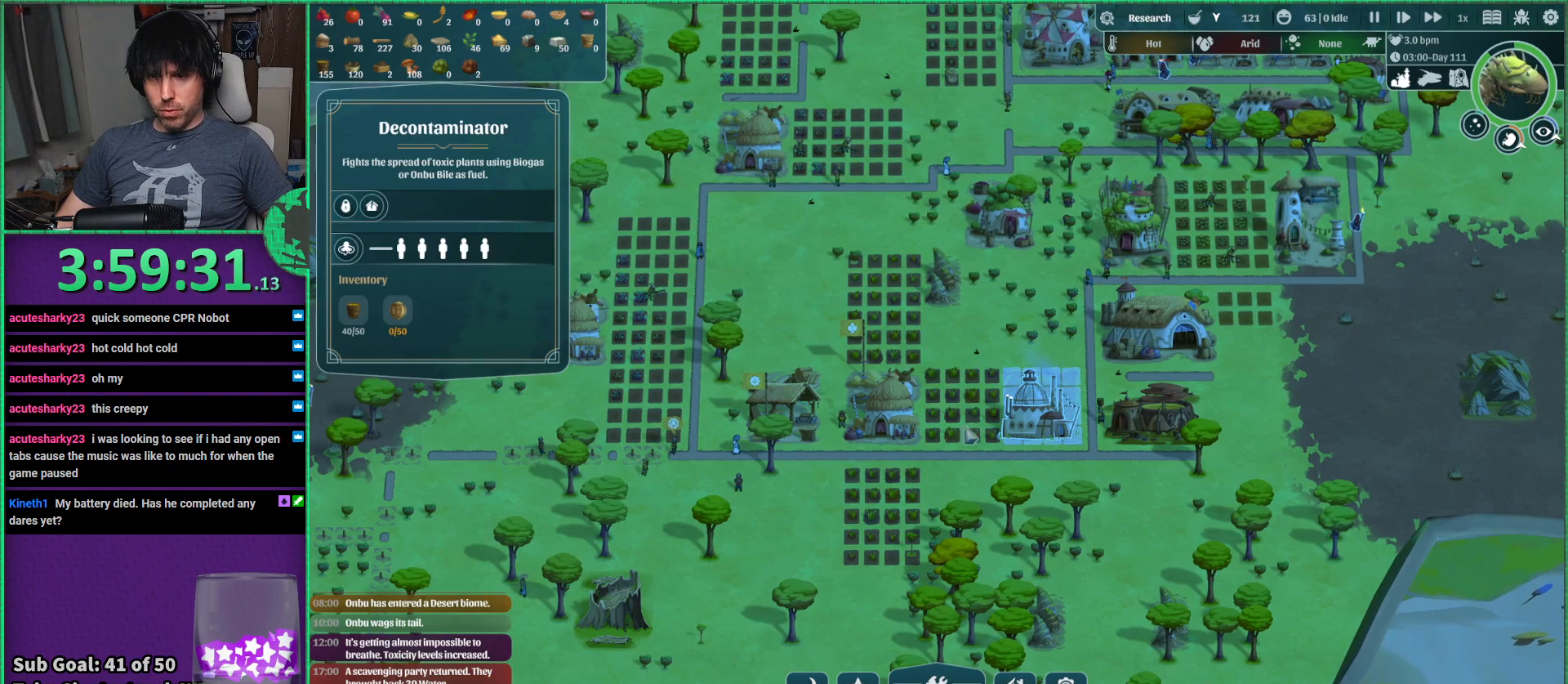
{"keys": [], "events": []}
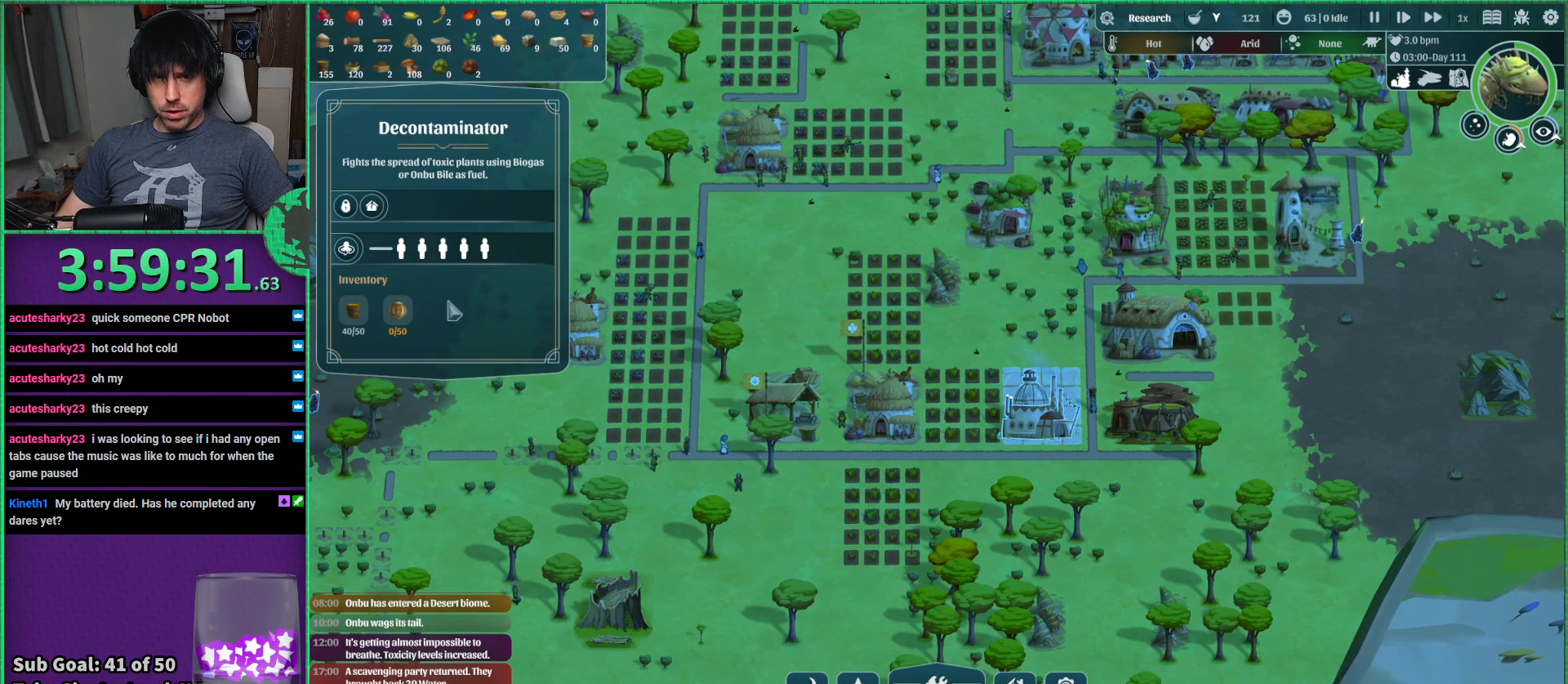
{"keys": [], "events": []}
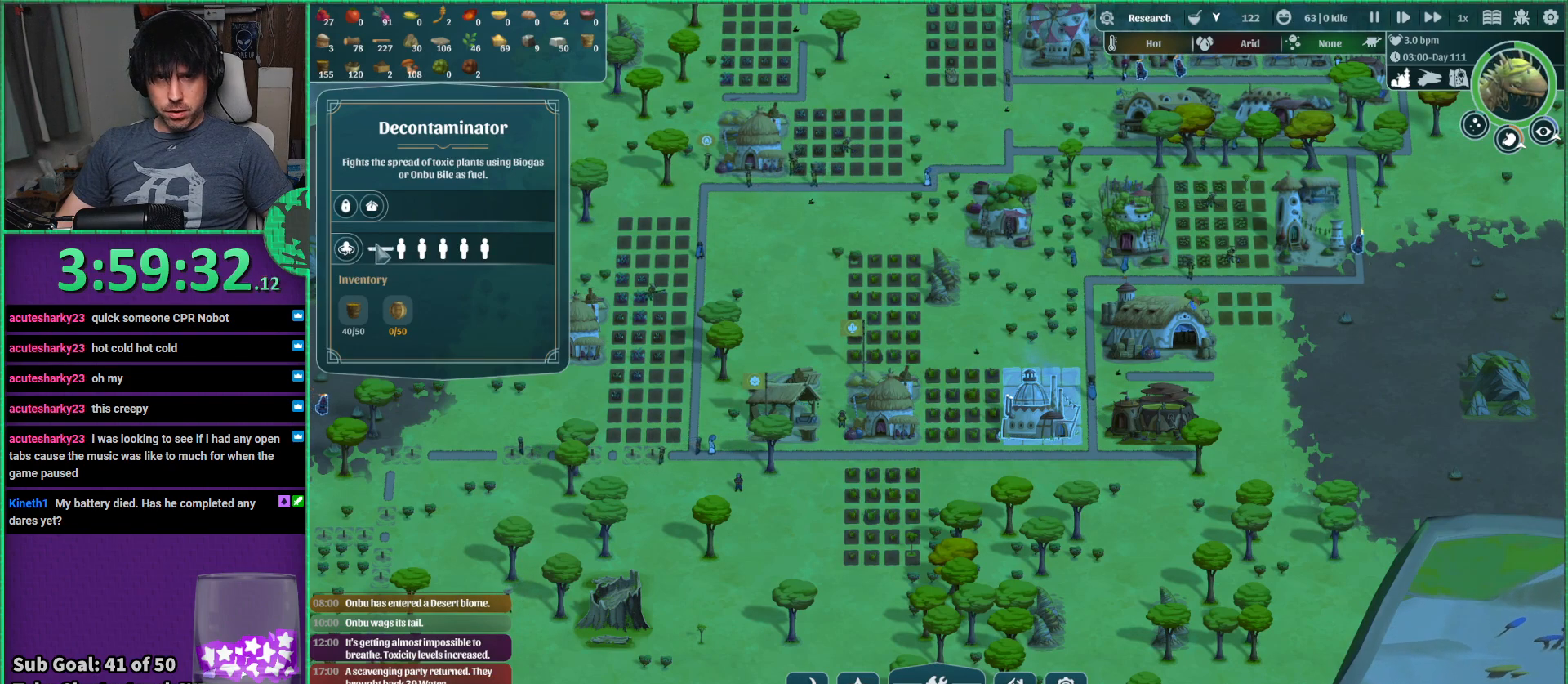
{"keys": [], "events": []}
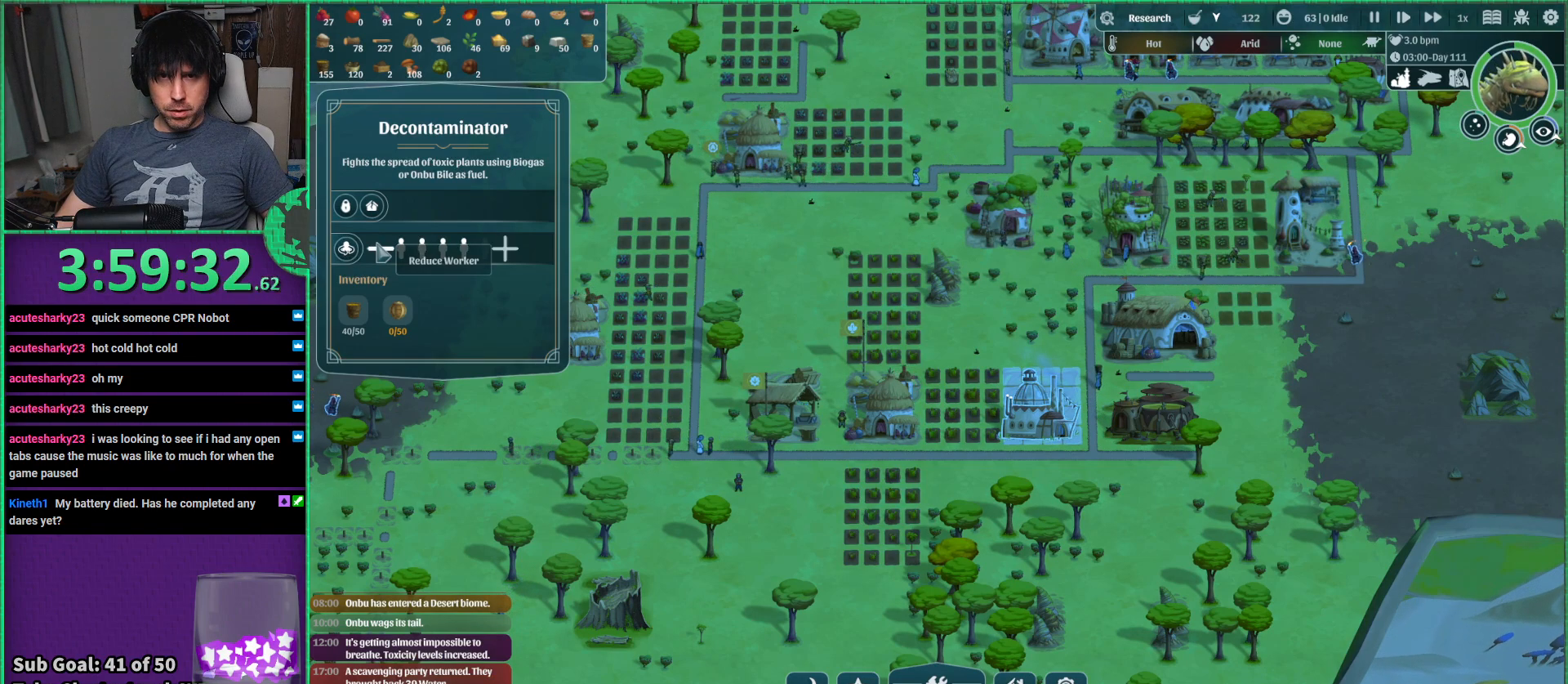
{"keys": [], "events": []}
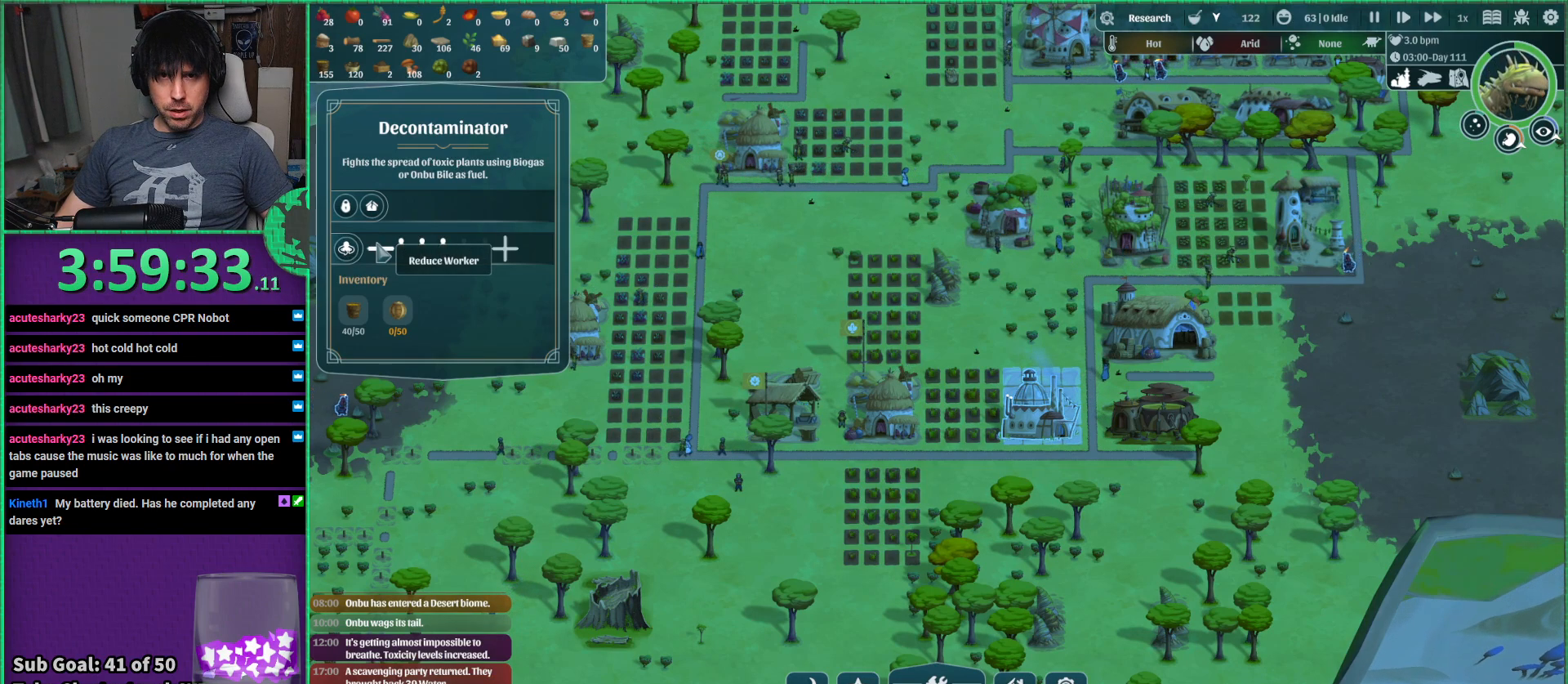
{"keys": [], "events": []}
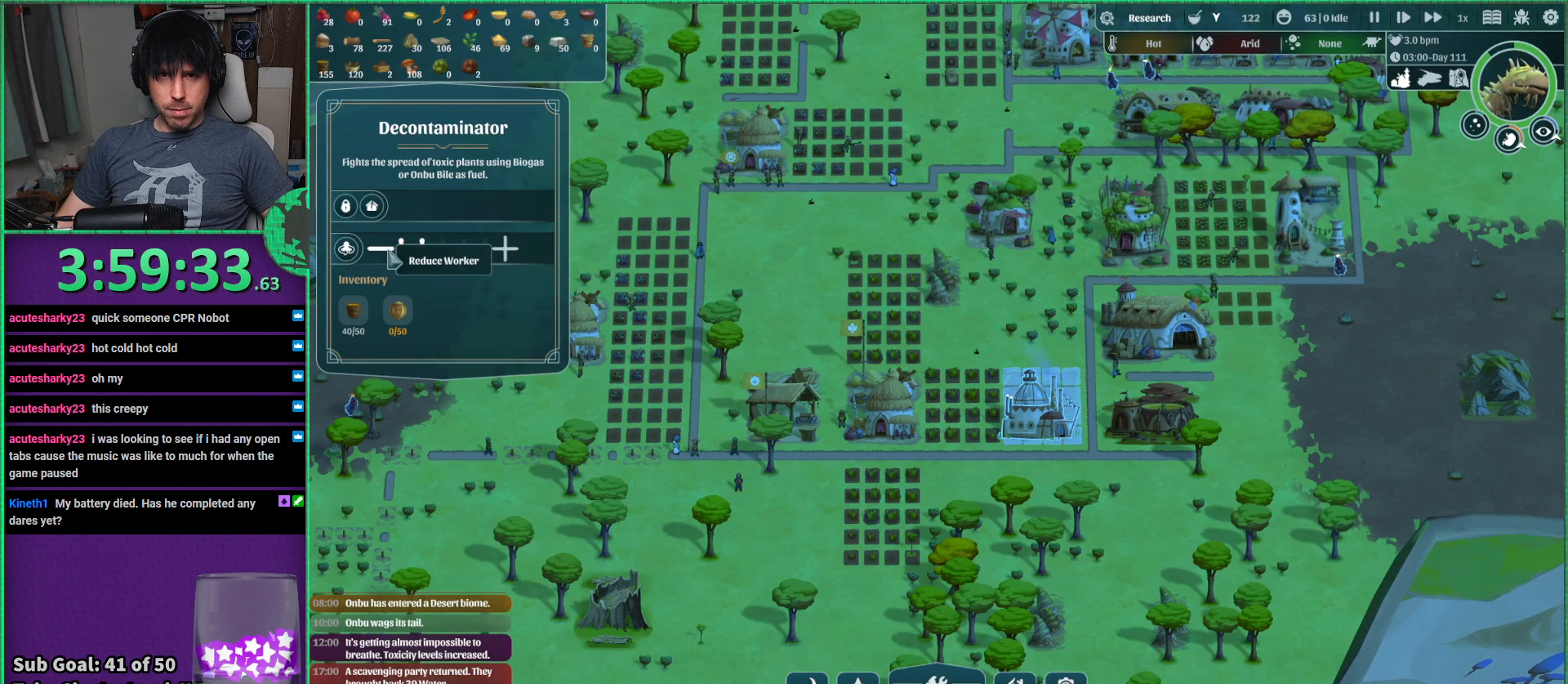
{"keys": [], "events": []}
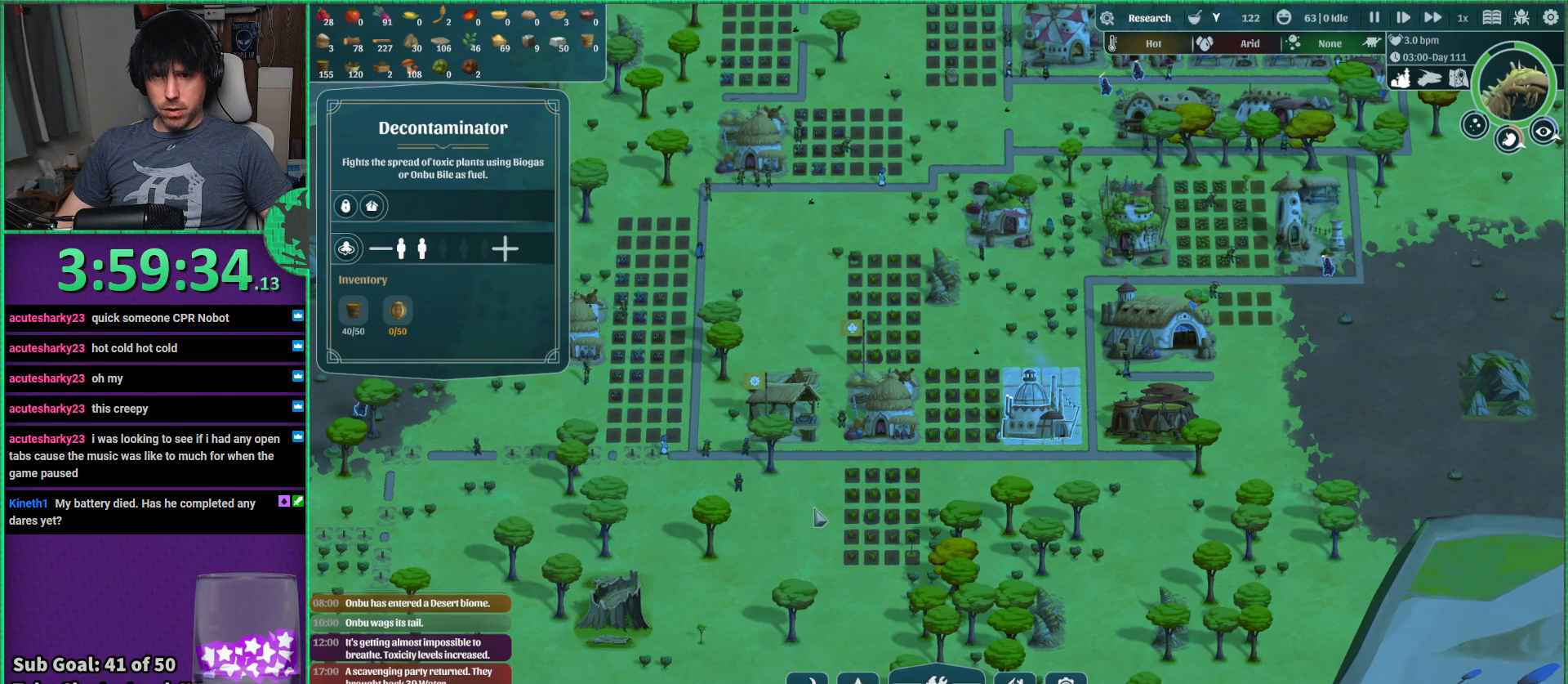
{"keys": ["a"], "events": [[50, "s", "down"], [167, "a", "down"], [217, "s", "up"]]}
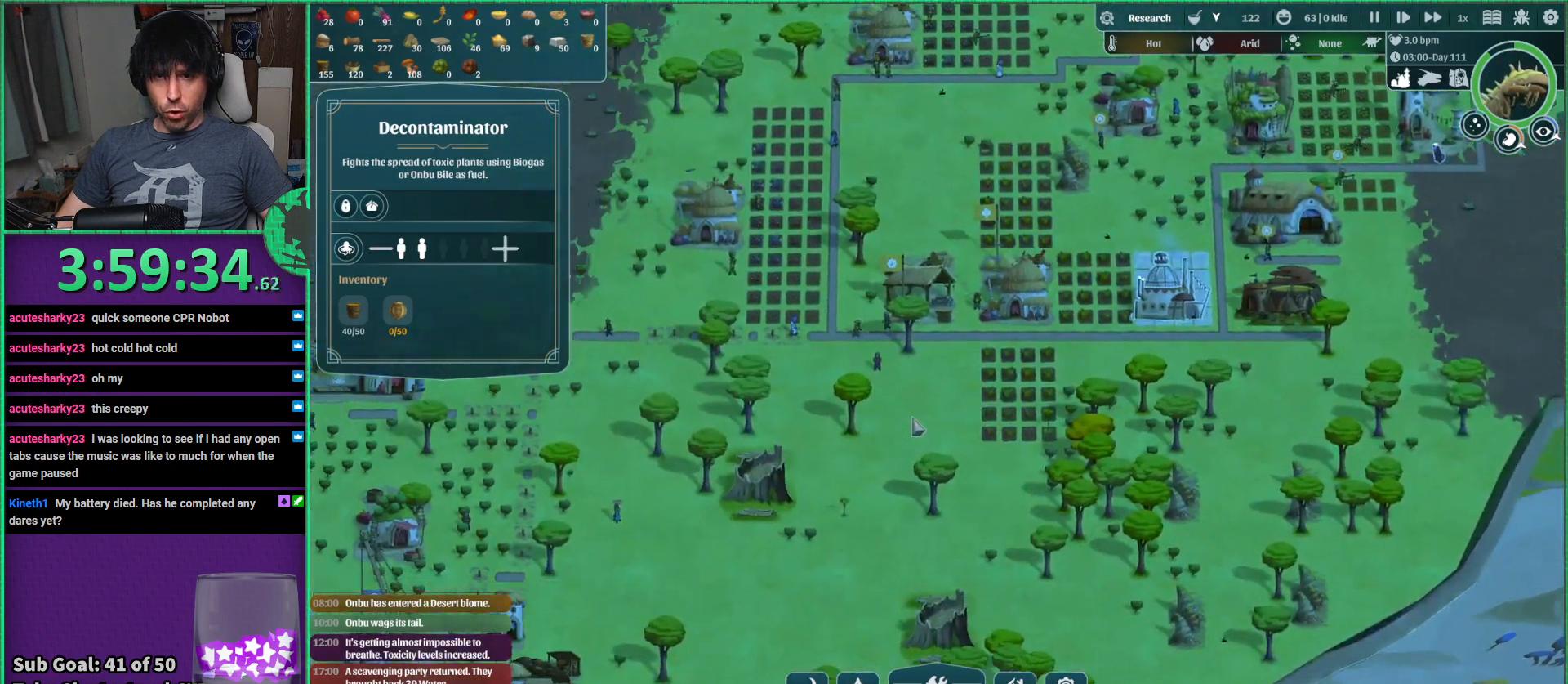
{"keys": [], "events": [[100, "a", "up"]]}
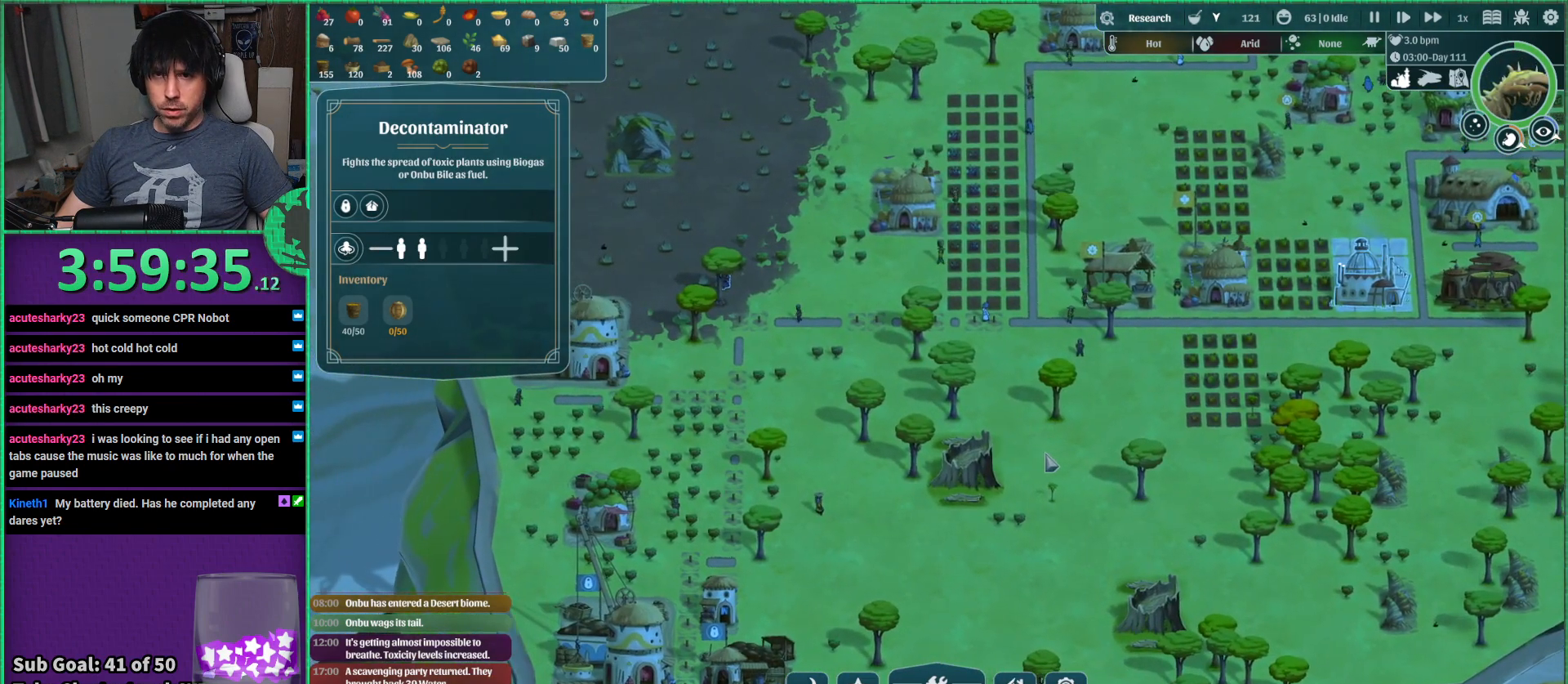
{"keys": ["a", "s"], "events": [[317, "s", "down"], [450, "a", "down"]]}